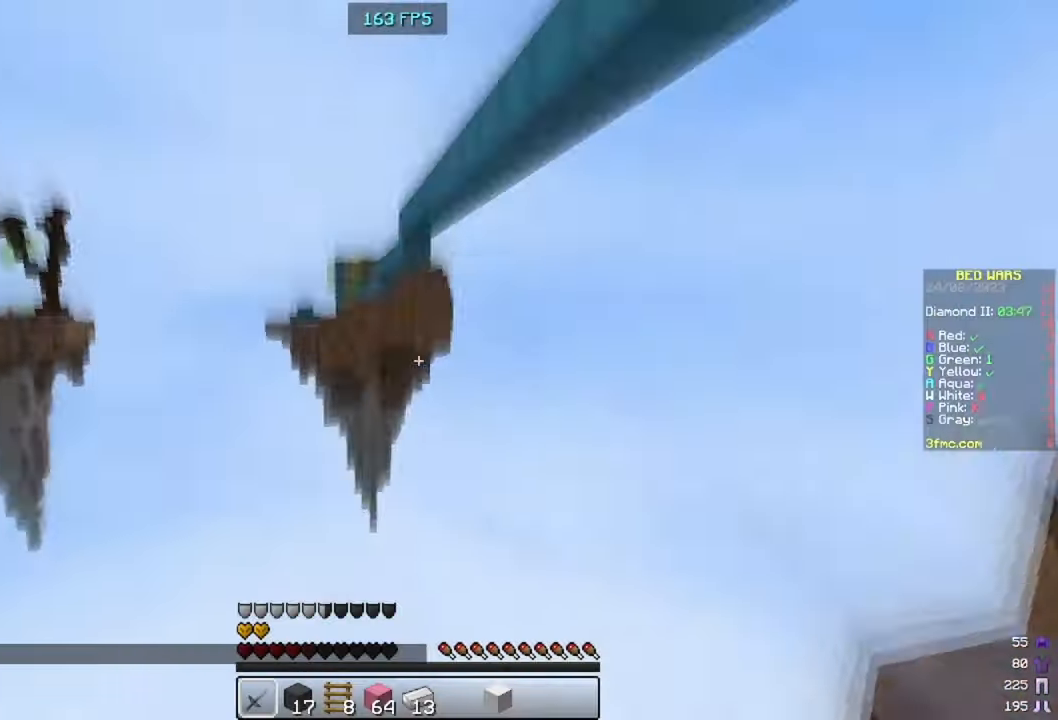
Gameplay with keyboard and mouse; each line is a JSON object with the keys and mouse buttons held at the frame after it. "events" lists presses ("down") and releases ("up") of "a", "d", "s", "space", "w", "mouse_left" and "mouse_right" between this image and that frame as [ms after this image, input, new state], when the widget could be followed in between. "mouse_left", "mouse_right" = the "left", "right" buttons of the "mouse" list. No other keys are recorded. Fast repeated clicks can show as one long hold. Mouse movement is not recorded.
{"keys": ["d", "space", "w"], "mouse": [], "events": [[433, "d", "down"]]}
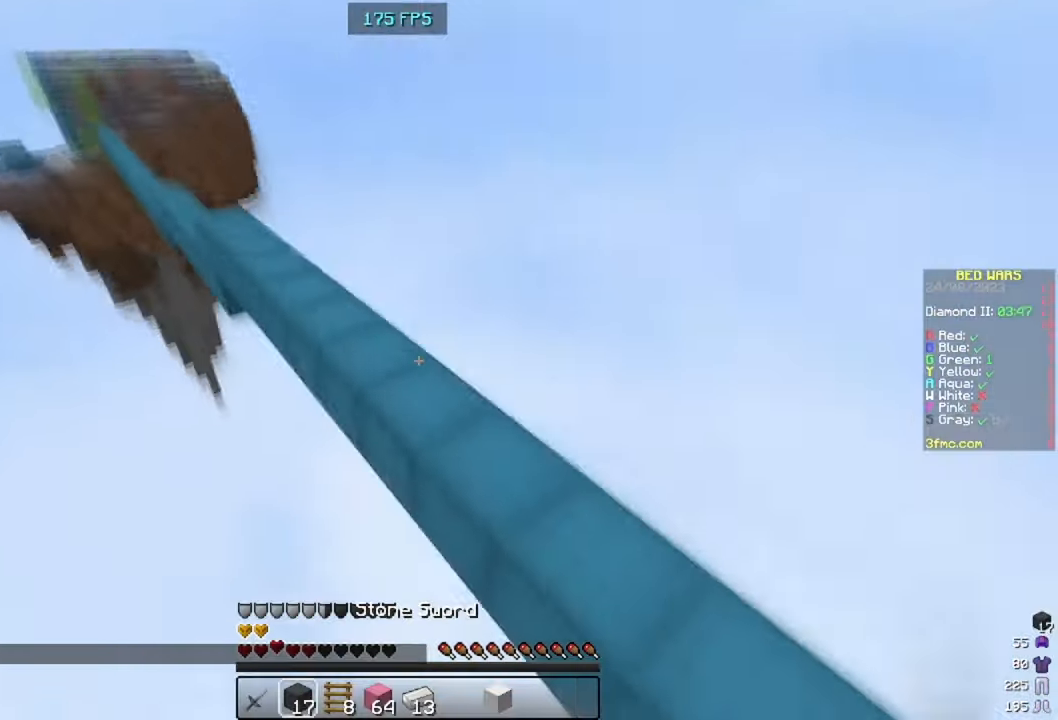
{"keys": ["a", "space", "w"], "mouse": ["right"], "events": [[433, "a", "down"], [433, "d", "up"], [467, "mouse_right", "down"]]}
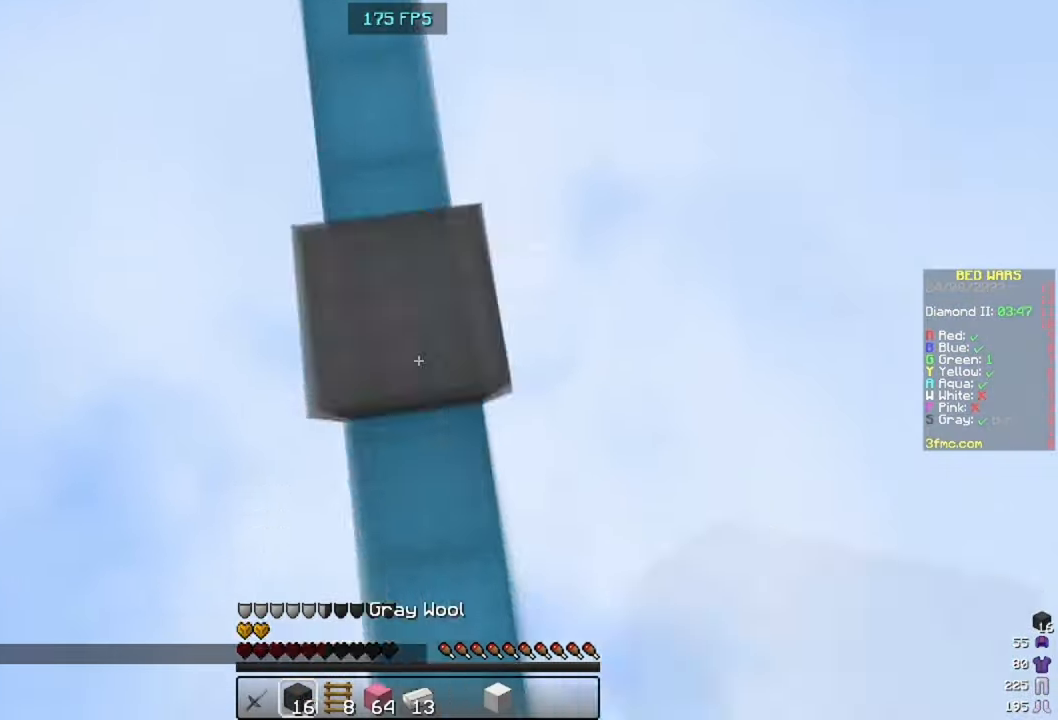
{"keys": ["space", "w"], "mouse": [], "events": [[33, "mouse_right", "up"], [167, "a", "up"]]}
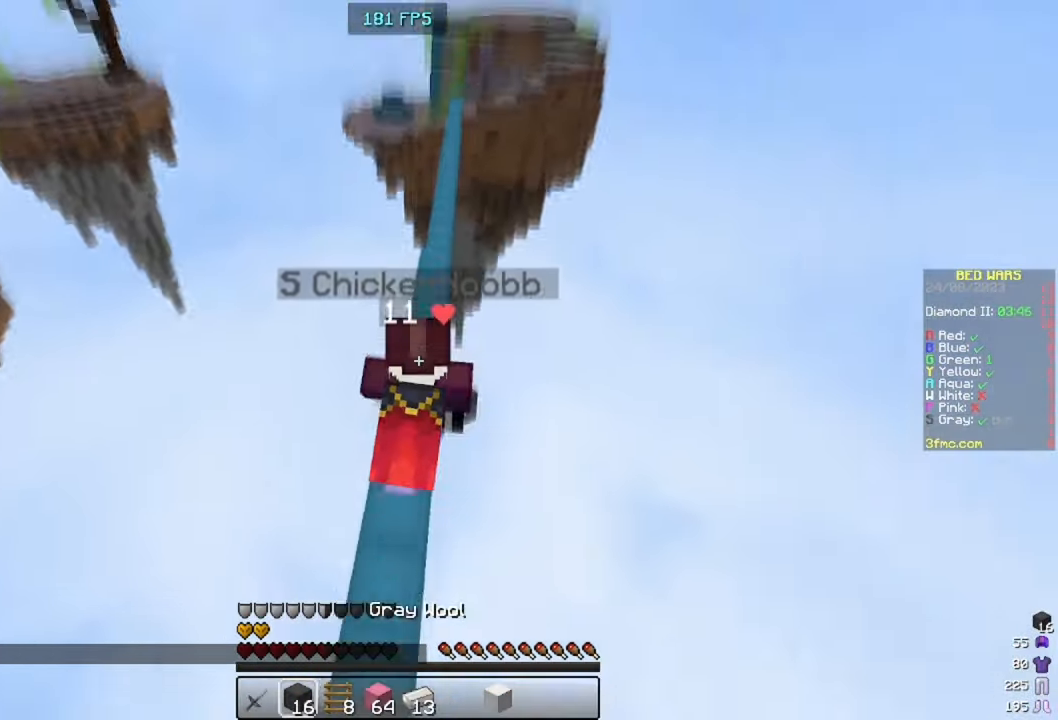
{"keys": ["space", "w"], "mouse": [], "events": []}
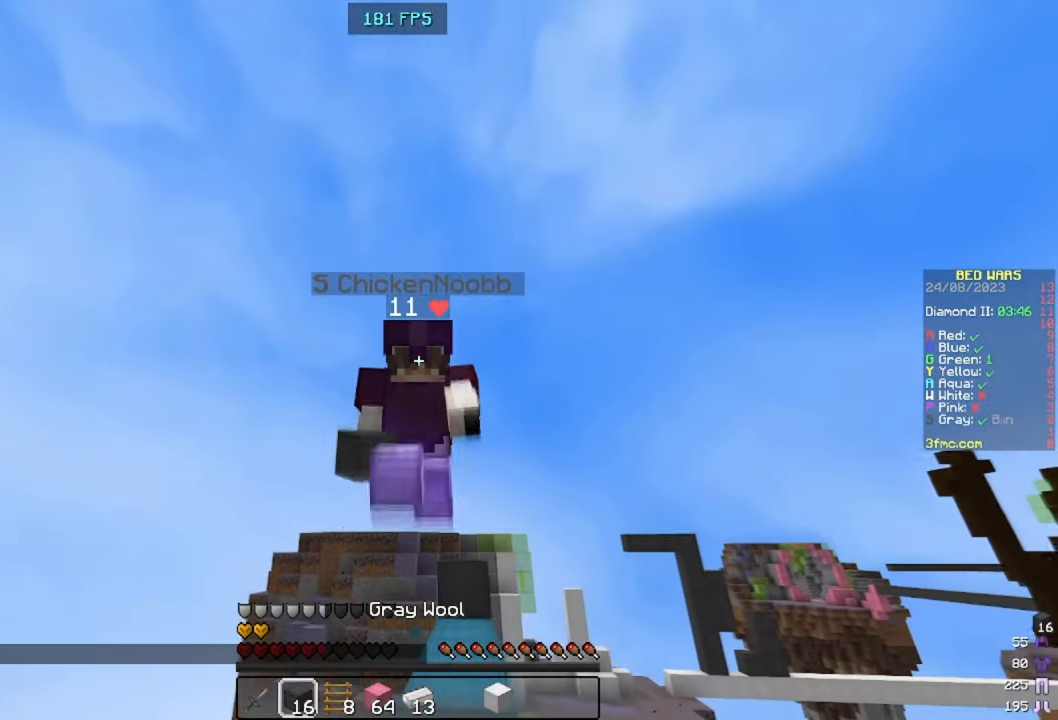
{"keys": ["space", "w"], "mouse": [], "events": []}
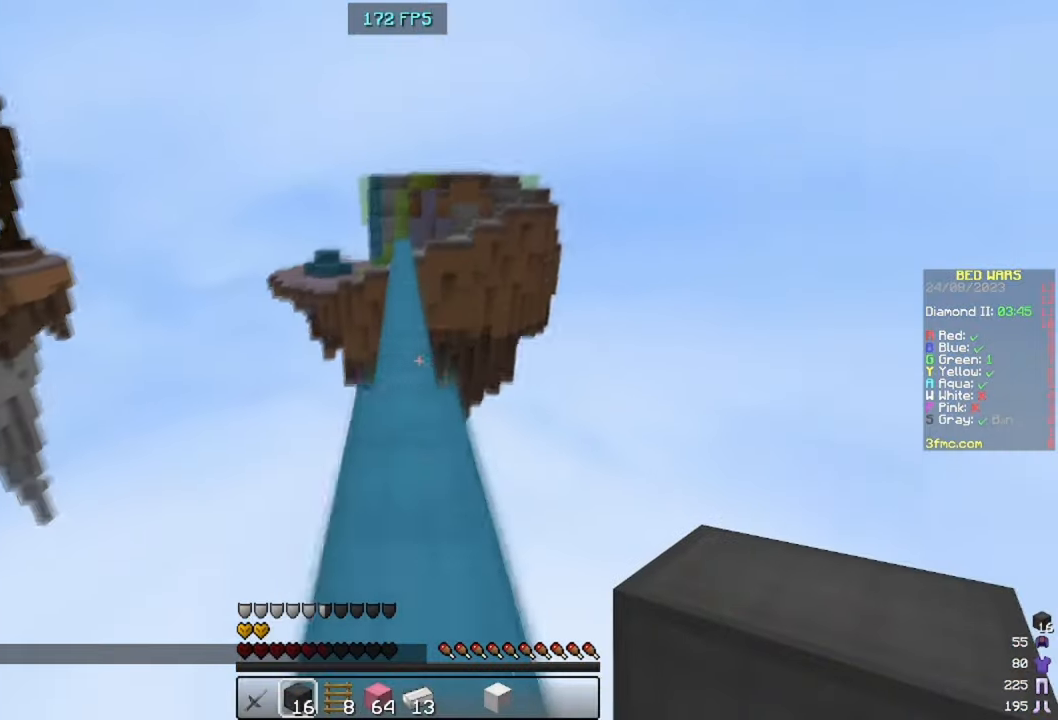
{"keys": ["space", "w"], "mouse": [], "events": [[300, "space", "up"], [433, "space", "down"]]}
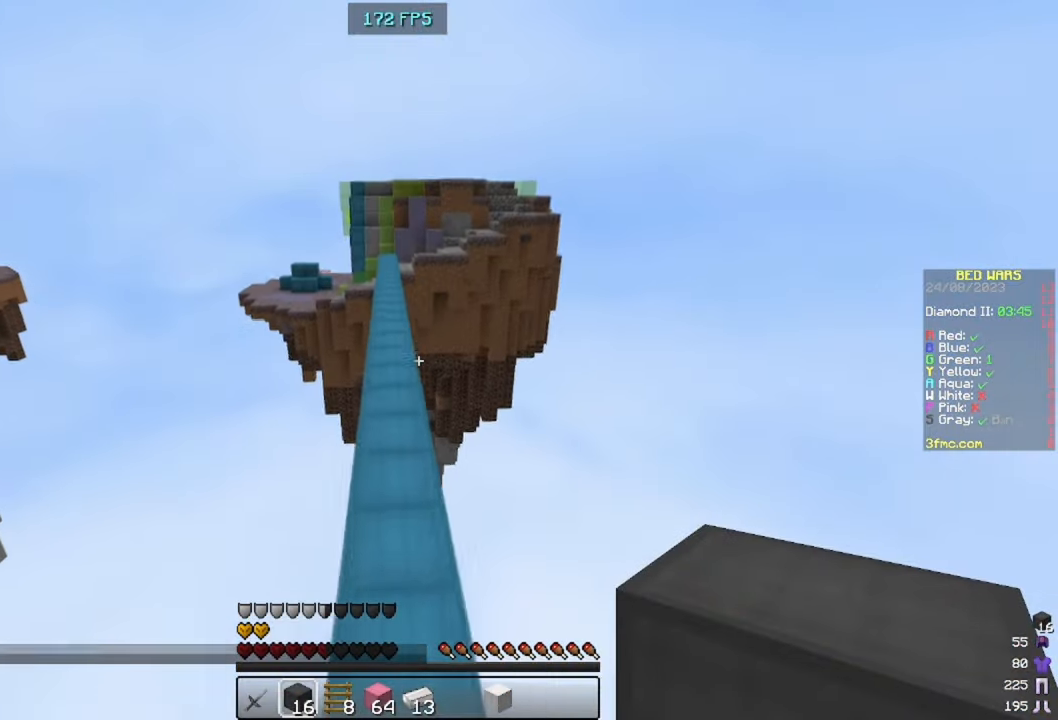
{"keys": ["w"], "mouse": ["right"], "events": [[267, "space", "up"], [433, "mouse_right", "down"]]}
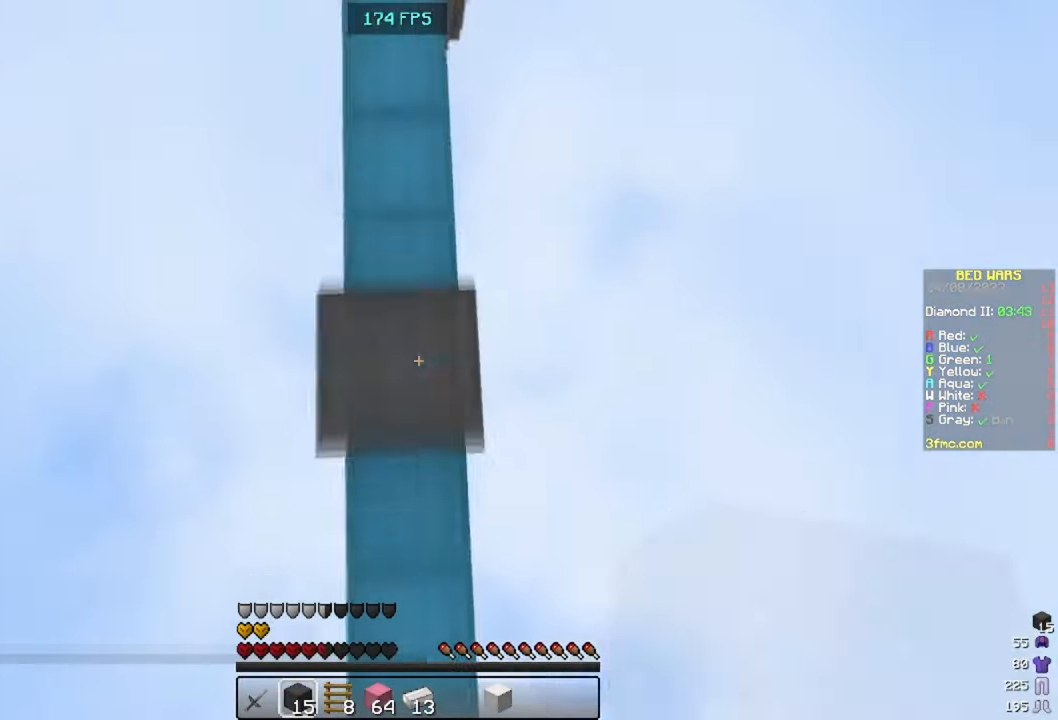
{"keys": ["space", "w"], "mouse": [], "events": [[33, "space", "down"], [67, "mouse_right", "up"], [400, "mouse_right", "down"], [467, "mouse_right", "up"]]}
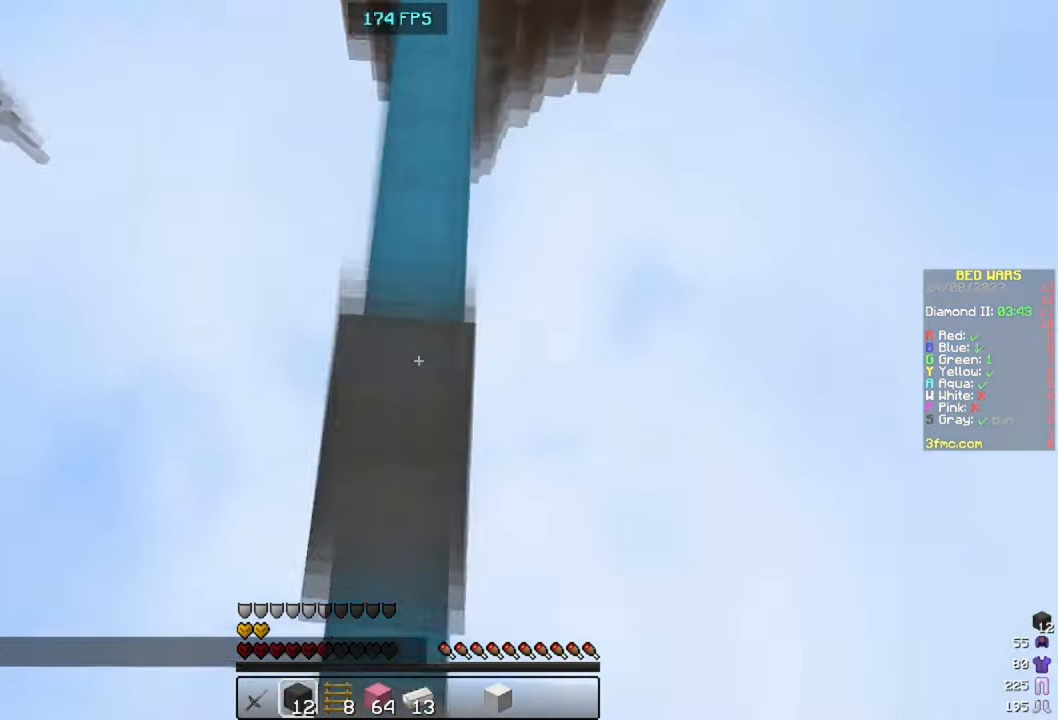
{"keys": ["space", "w"], "mouse": [], "events": []}
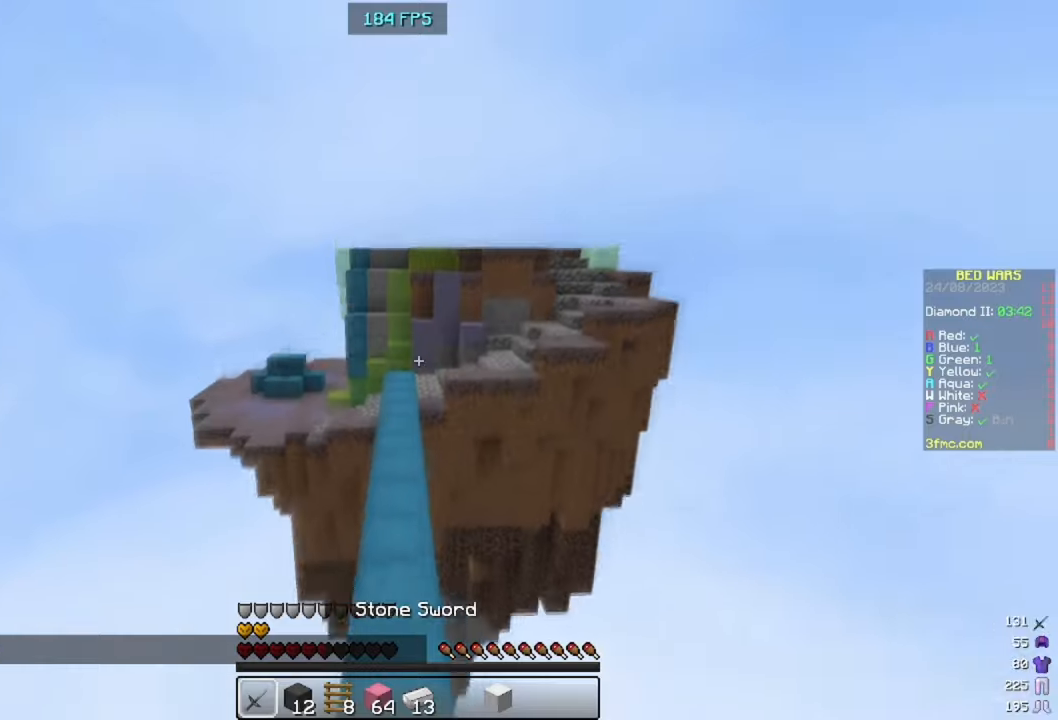
{"keys": ["space", "w"], "mouse": ["left"], "events": [[233, "mouse_left", "down"]]}
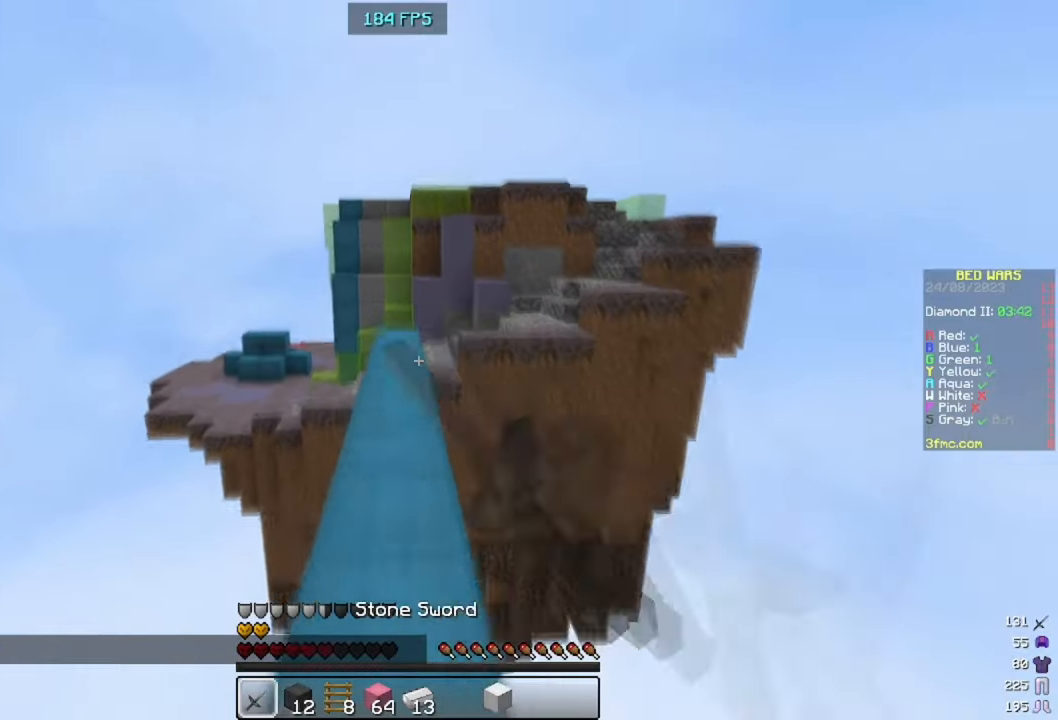
{"keys": ["space", "w"], "mouse": [], "events": [[433, "mouse_left", "up"]]}
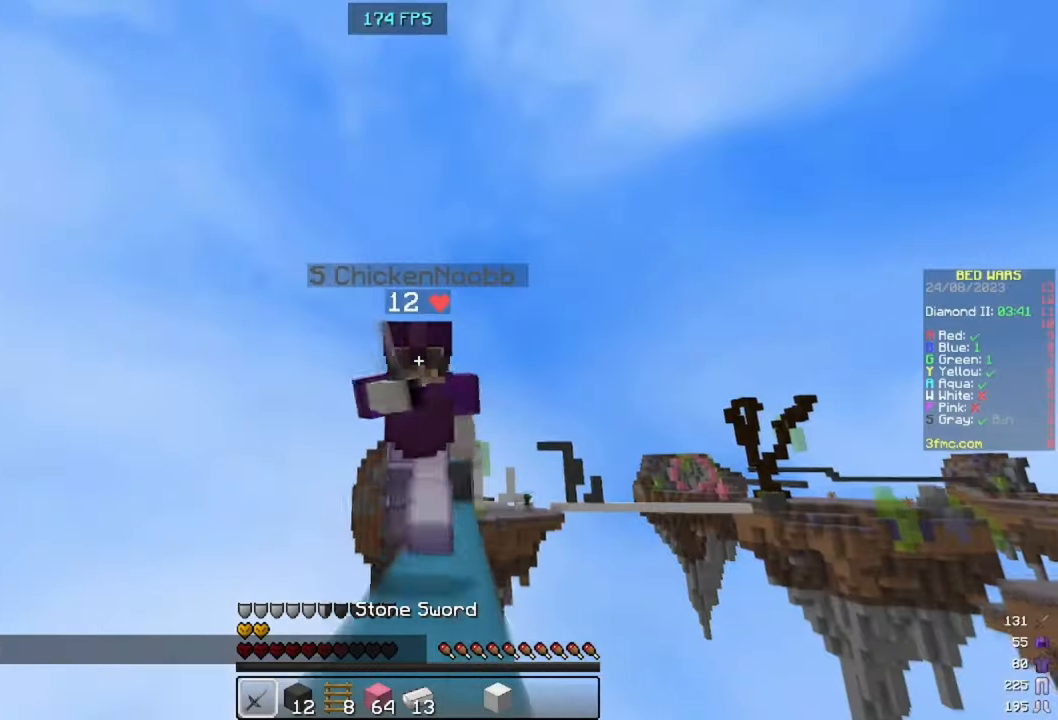
{"keys": ["space", "w"], "mouse": [], "events": [[100, "mouse_left", "down"], [200, "mouse_left", "up"], [266, "mouse_left", "down"], [366, "mouse_left", "up"]]}
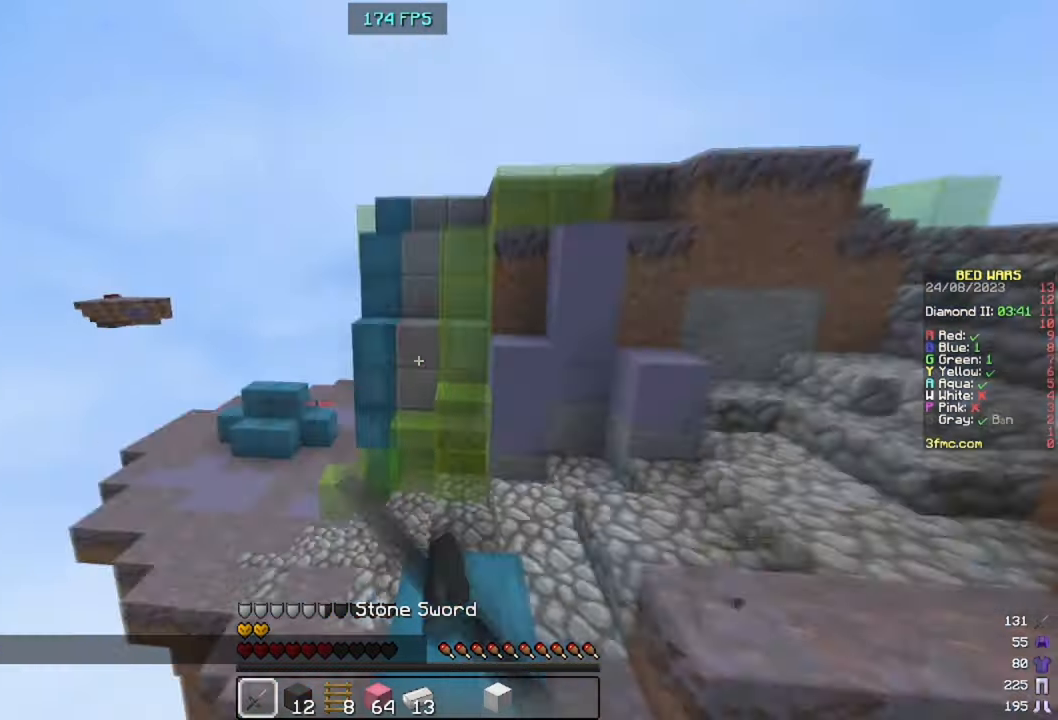
{"keys": ["a", "w"], "mouse": [], "events": [[466, "a", "down"], [466, "space", "up"]]}
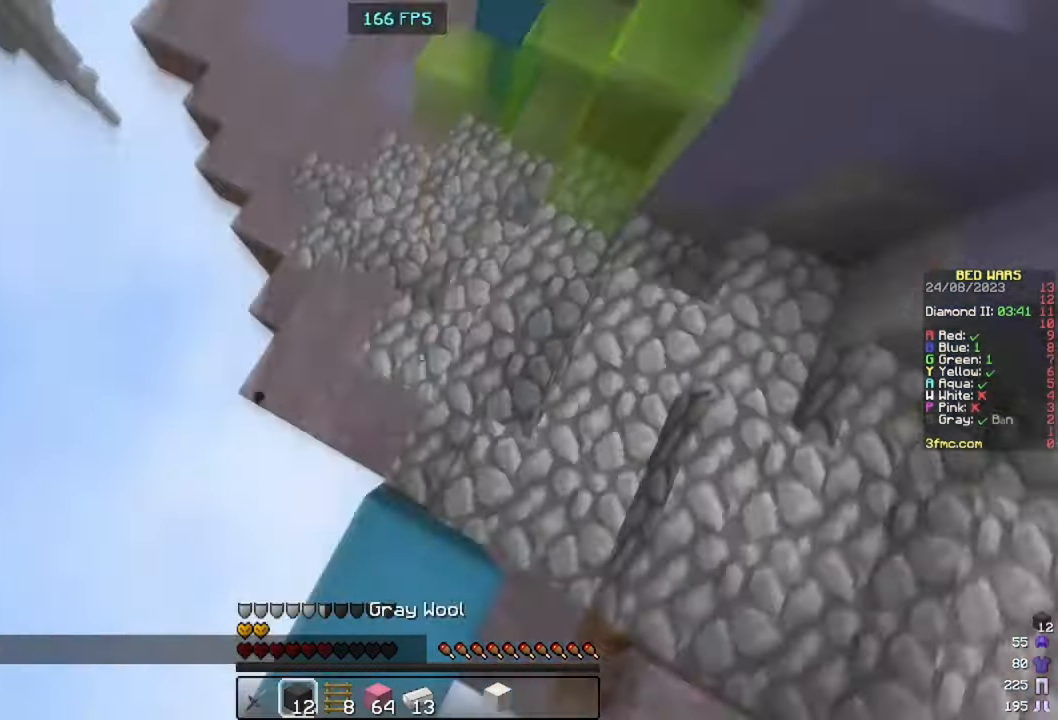
{"keys": ["w"], "mouse": [], "events": [[166, "mouse_right", "down"], [333, "a", "up"], [333, "mouse_right", "up"]]}
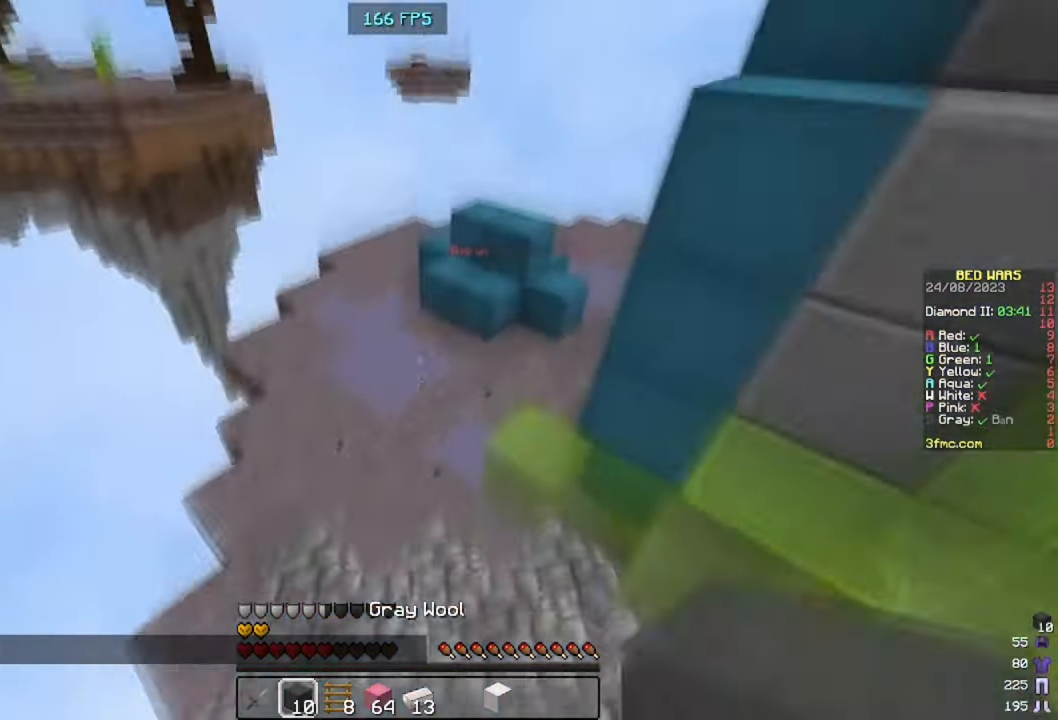
{"keys": ["a", "space", "w"], "mouse": [], "events": [[466, "space", "down"], [500, "a", "down"]]}
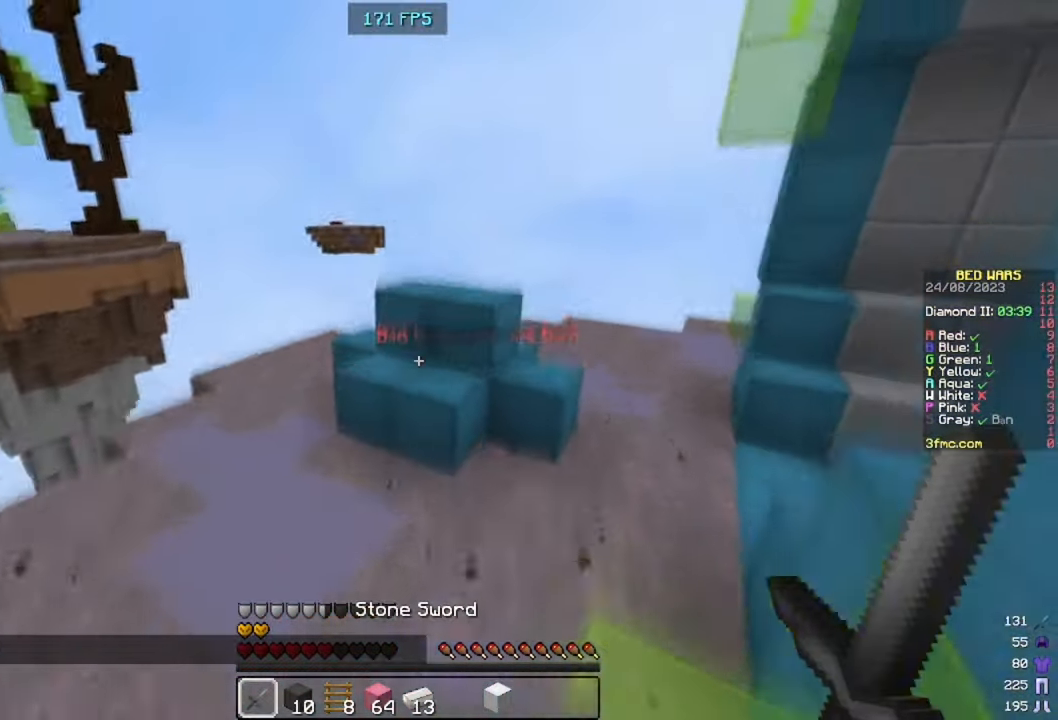
{"keys": ["a", "w"], "mouse": [], "events": [[233, "space", "up"]]}
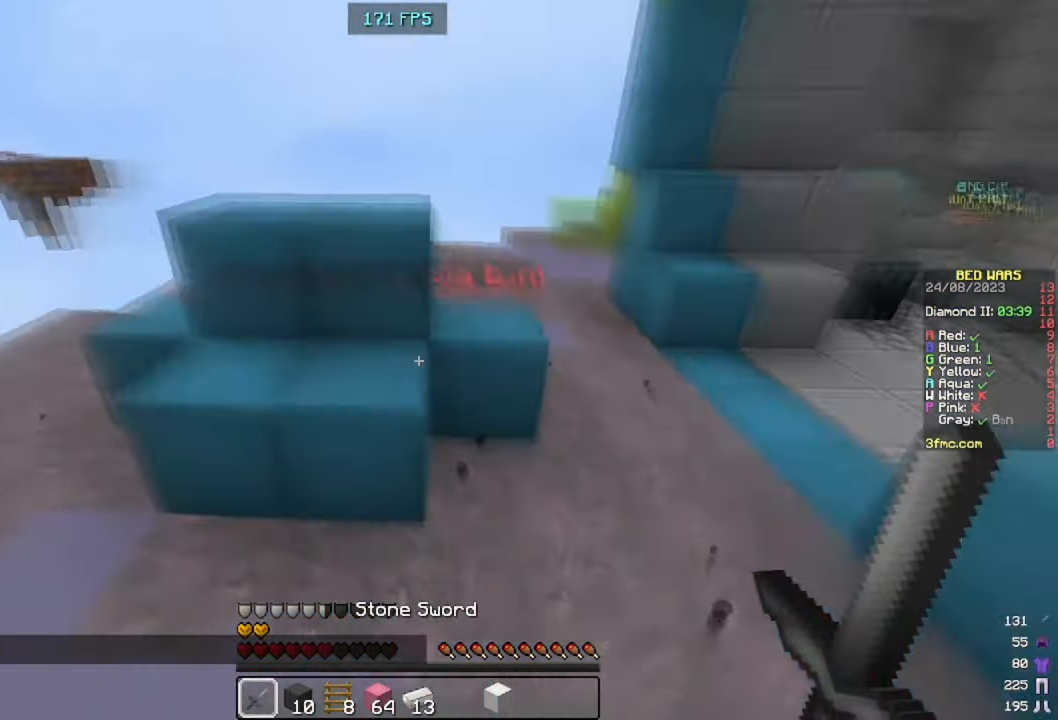
{"keys": ["d"], "mouse": ["left"], "events": [[66, "a", "up"], [66, "mouse_left", "down"], [66, "w", "up"], [100, "d", "down"], [266, "d", "up"], [333, "a", "down"], [433, "d", "down"], [500, "a", "up"]]}
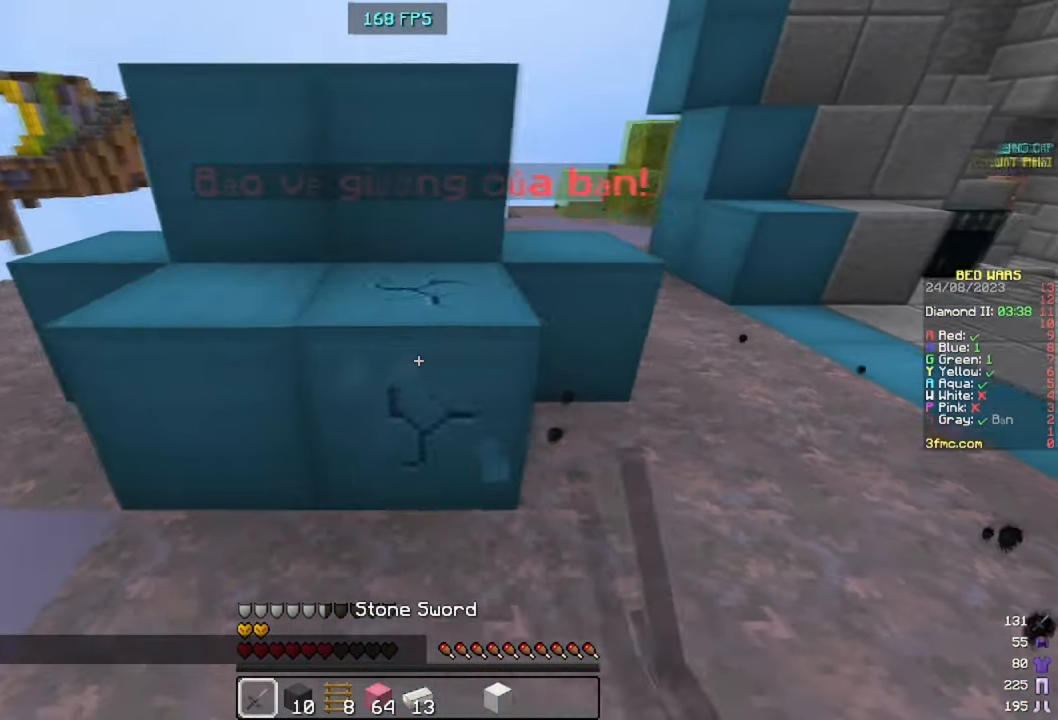
{"keys": [], "mouse": ["left"], "events": [[33, "a", "down"], [133, "a", "up"], [266, "d", "up"]]}
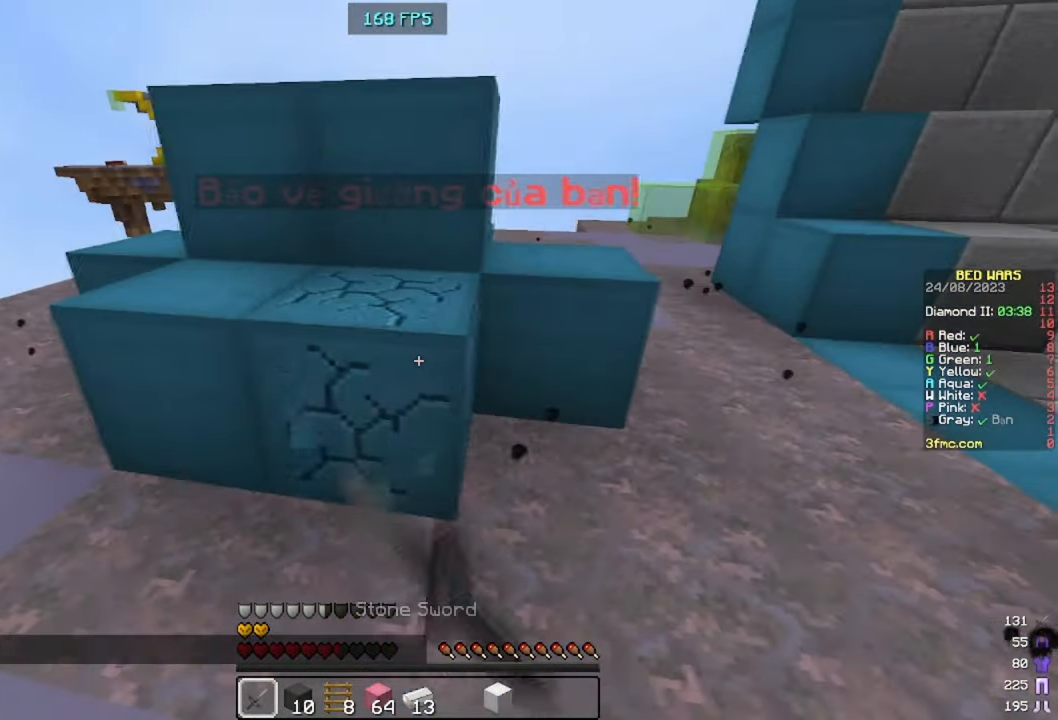
{"keys": [], "mouse": ["left"], "events": [[33, "a", "down"], [200, "a", "up"]]}
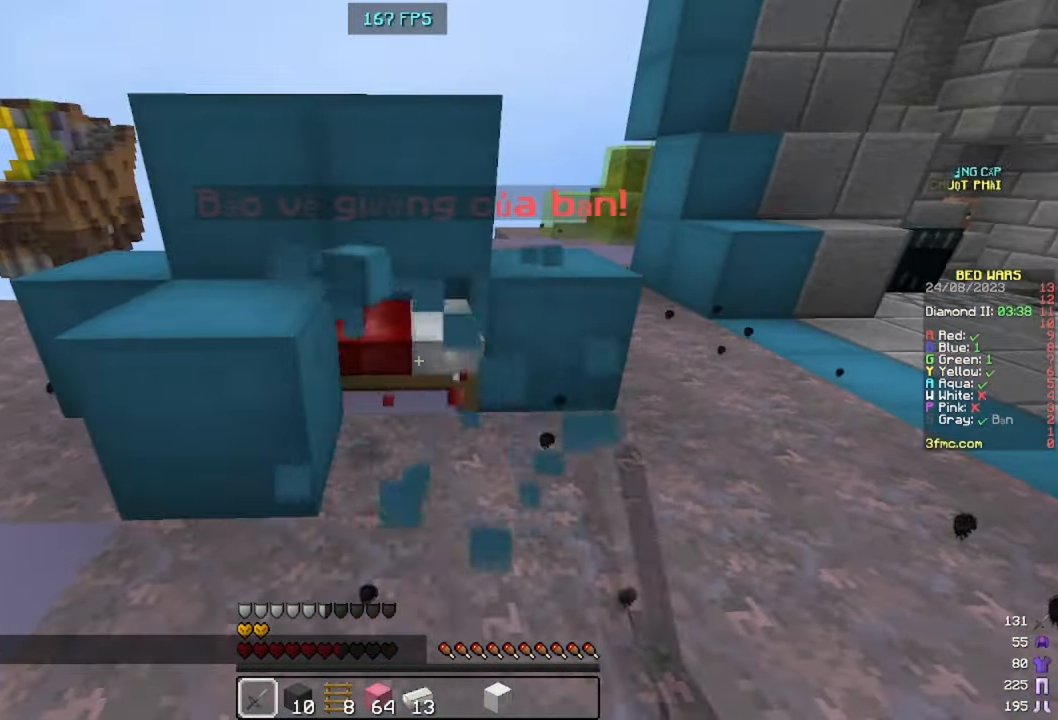
{"keys": ["w"], "mouse": ["left"], "events": [[500, "w", "down"]]}
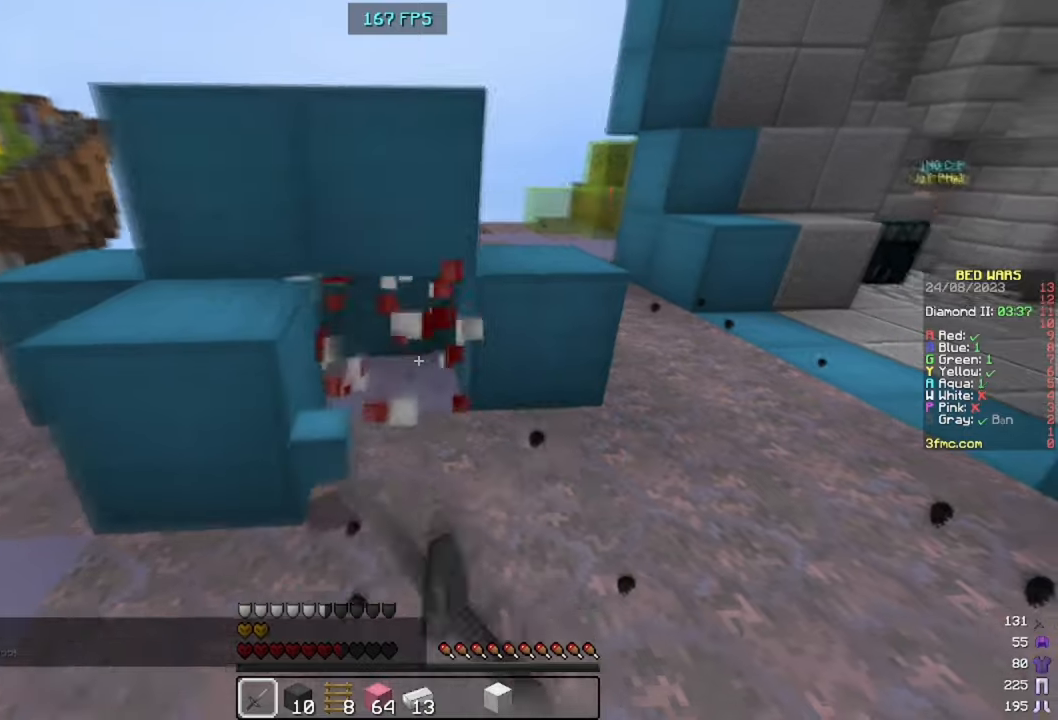
{"keys": [], "mouse": [], "events": [[100, "space", "down"], [200, "mouse_left", "up"], [234, "space", "up"], [234, "w", "up"]]}
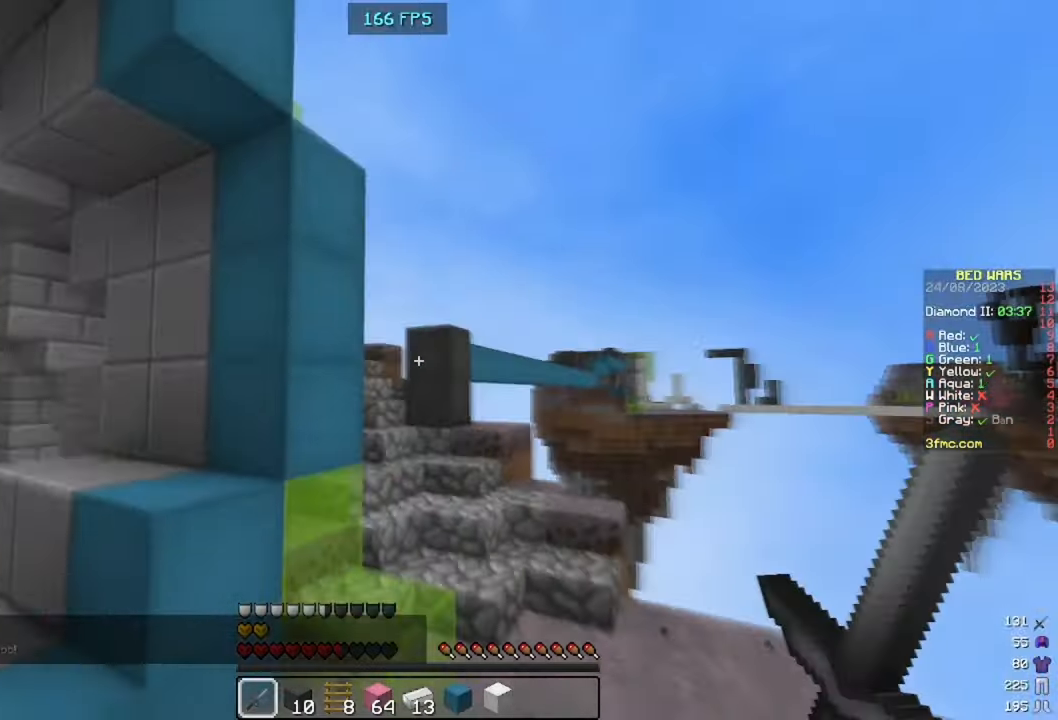
{"keys": [], "mouse": [], "events": []}
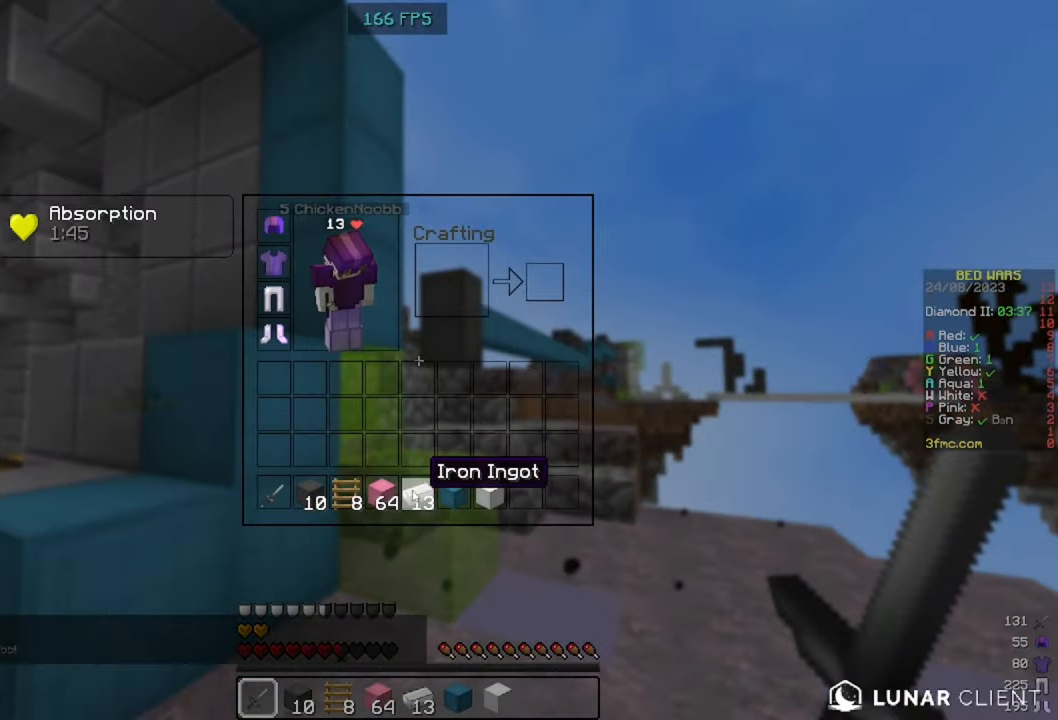
{"keys": ["w"], "mouse": [], "events": [[467, "w", "down"]]}